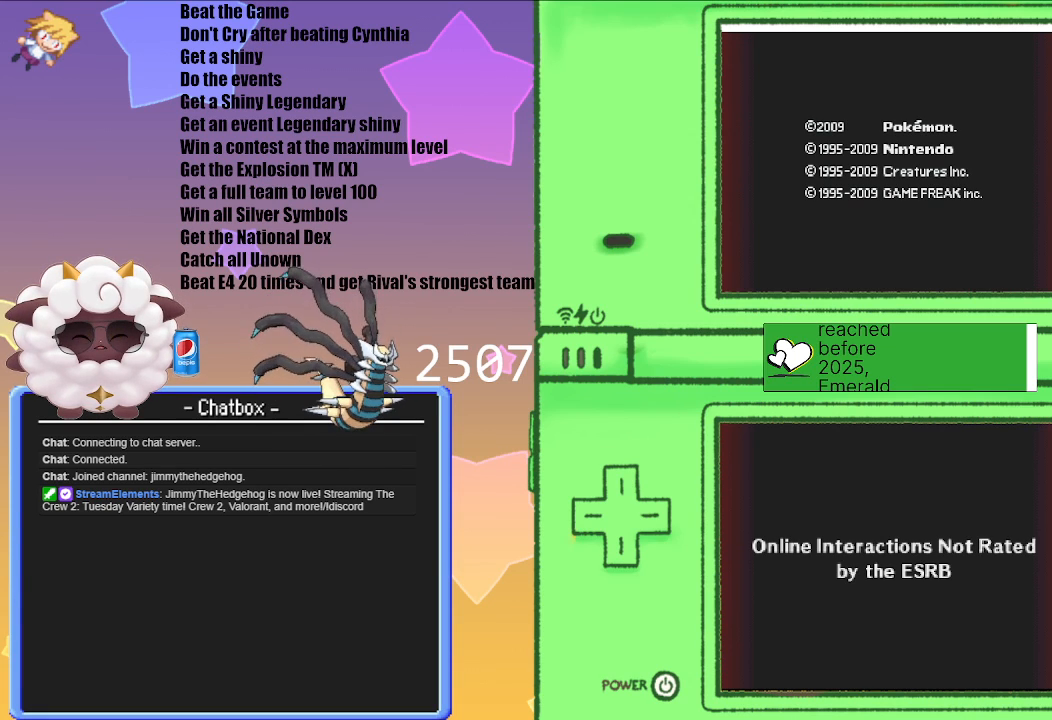
Gameplay with a controller (Nintendo layout); each line is a JSON object with the inputs held at the frame after it (dt_ms = milliseconds from this image to that frame). "events" lists button and stick changes between this image and that frame as [ms after this image, input, new state], when the widget could be followed in between. Not read: L3 R3.
{"dt_ms": 1000, "buttons": ["A"], "left_stick": "center", "right_stick": "center"}
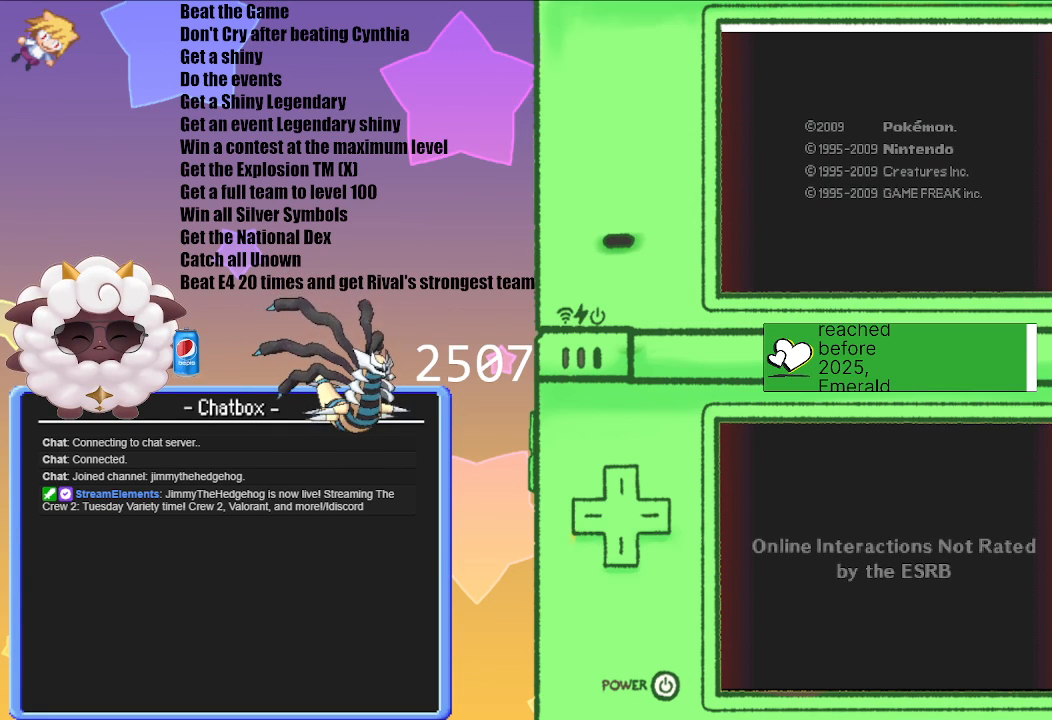
{"dt_ms": 500, "buttons": [], "left_stick": "center", "right_stick": "center", "events": [[50, "A", "up"]]}
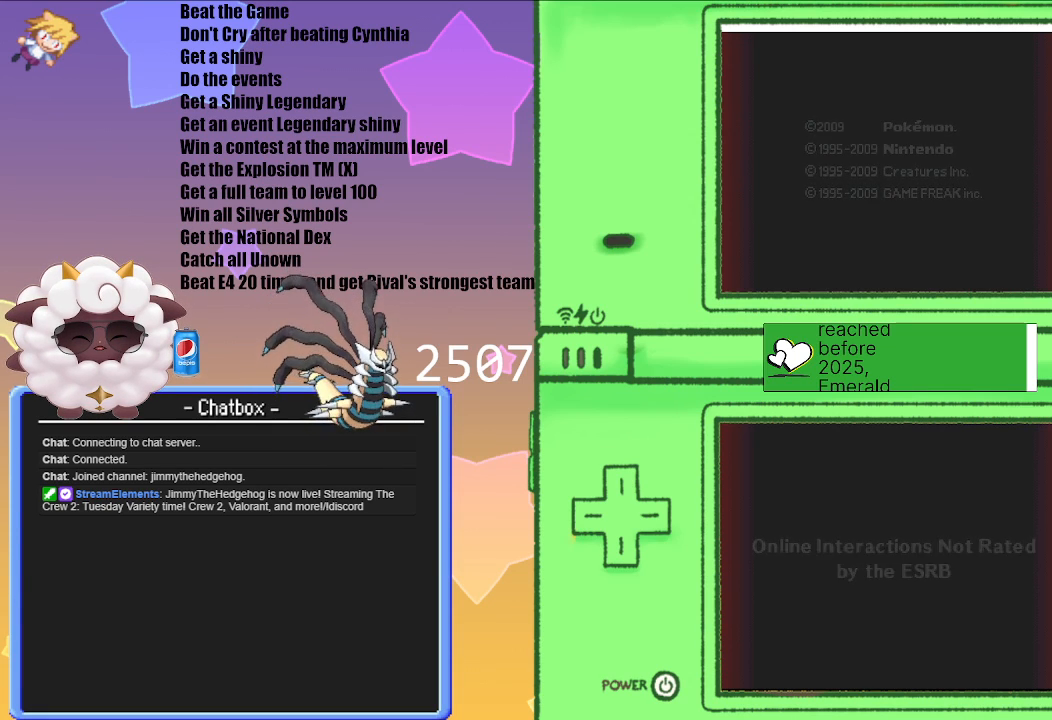
{"dt_ms": 500, "buttons": [], "left_stick": "center", "right_stick": "center", "events": [[150, "A", "down"], [383, "A", "up"]]}
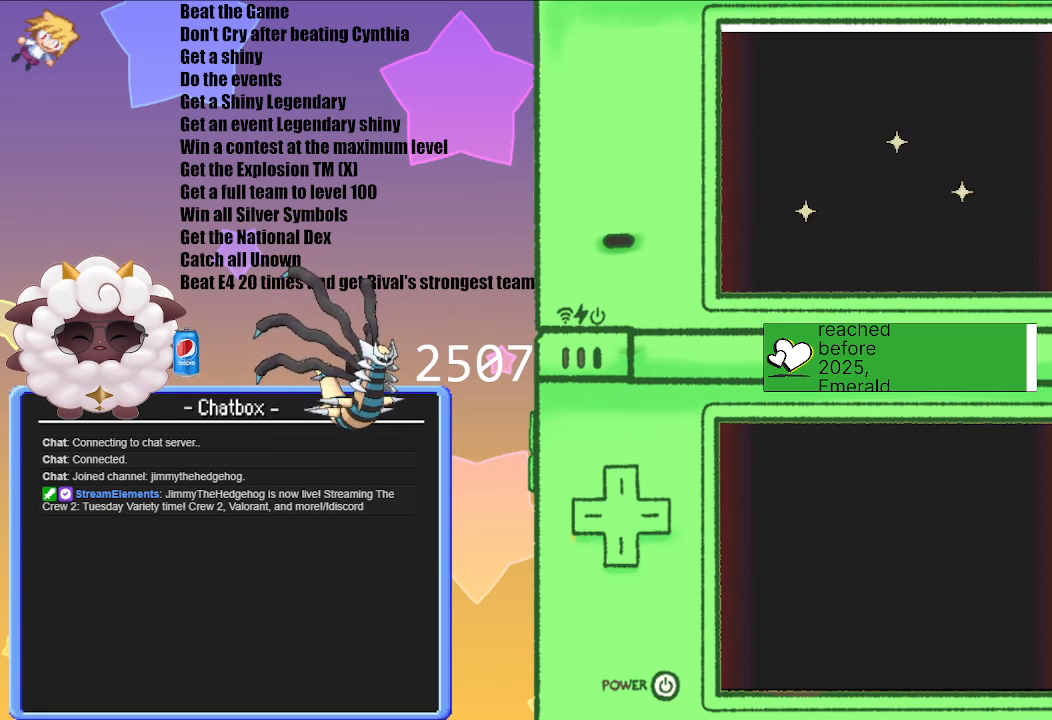
{"dt_ms": 1000, "buttons": [], "left_stick": "center", "right_stick": "center"}
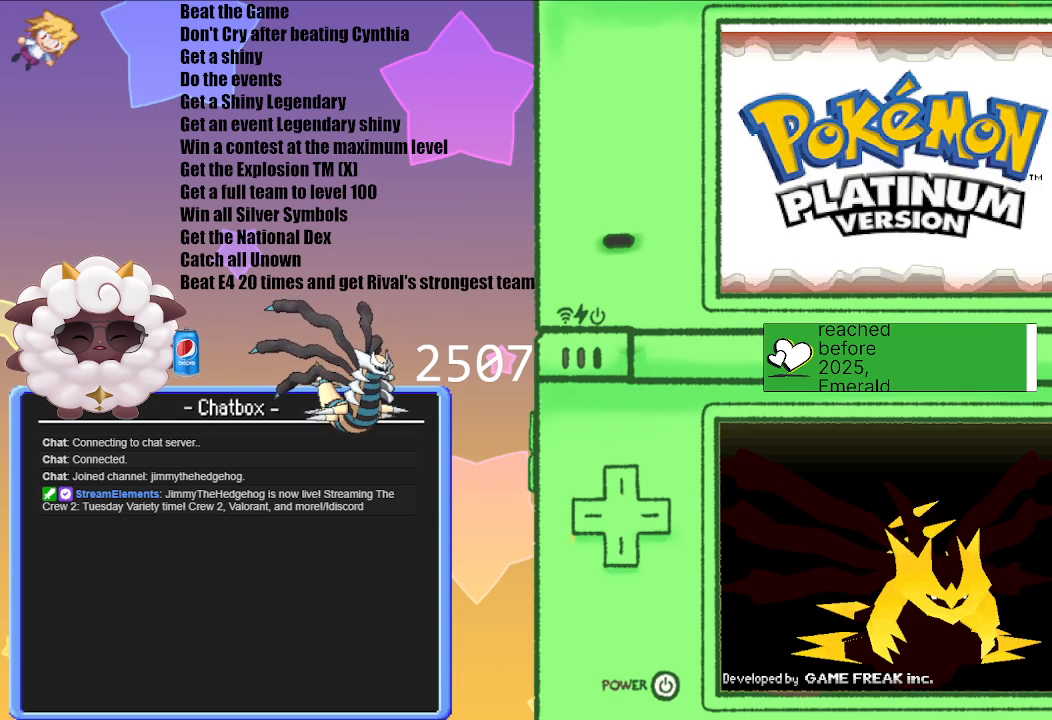
{"dt_ms": 500, "buttons": [], "left_stick": "center", "right_stick": "center", "events": []}
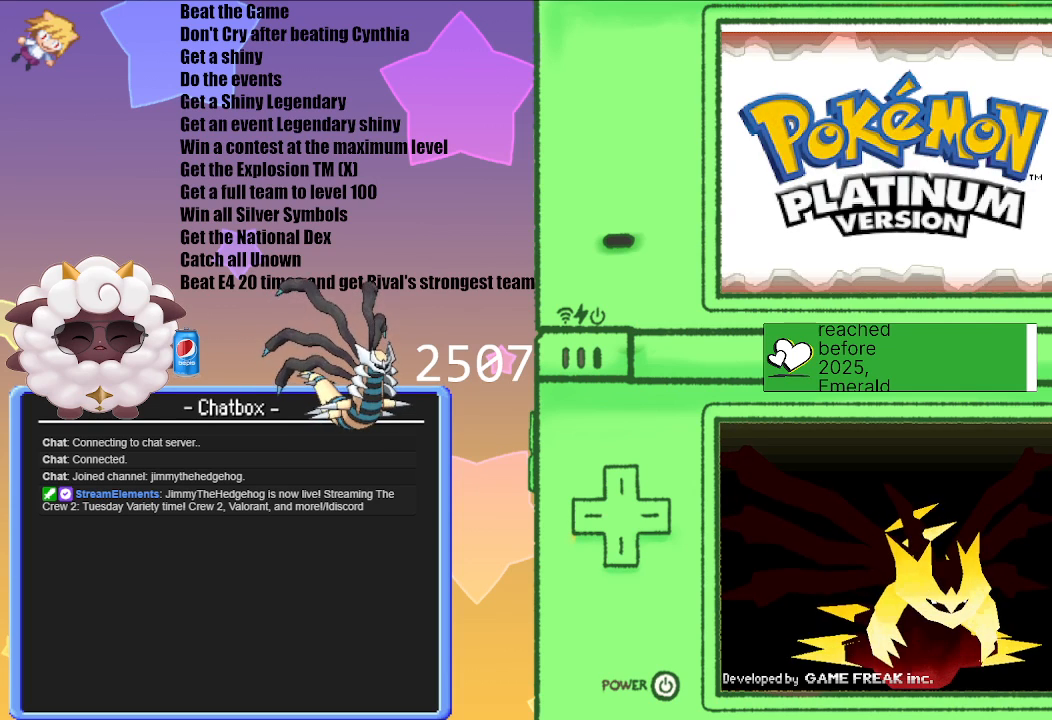
{"dt_ms": 500, "buttons": [], "left_stick": "center", "right_stick": "center", "events": []}
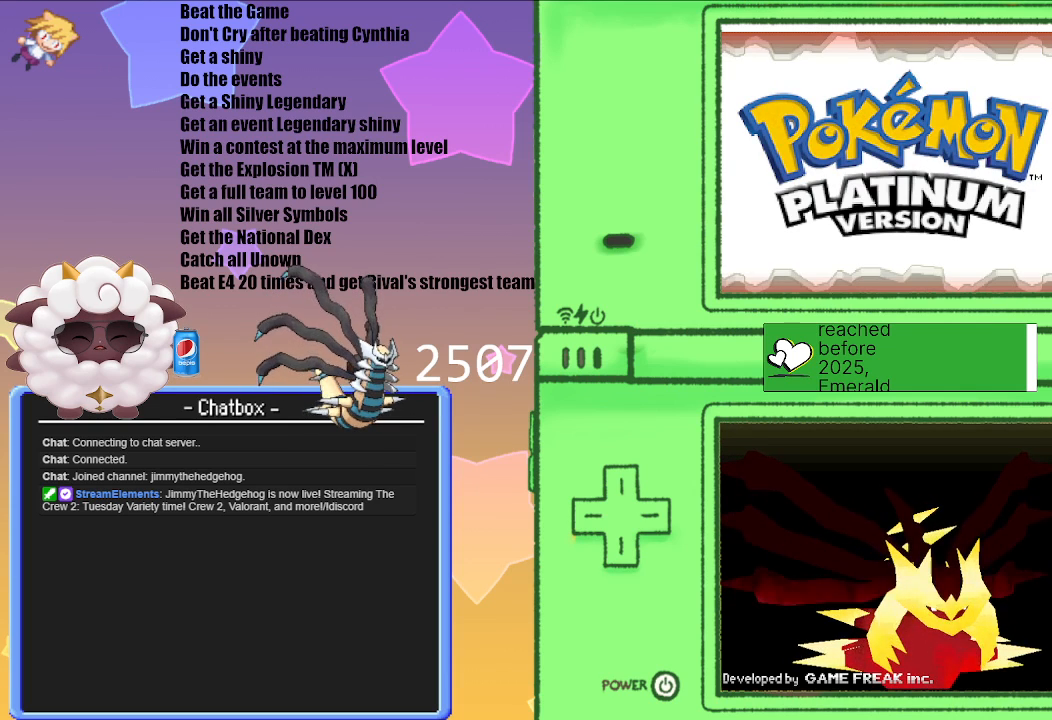
{"dt_ms": 500, "buttons": [], "left_stick": "center", "right_stick": "center", "events": []}
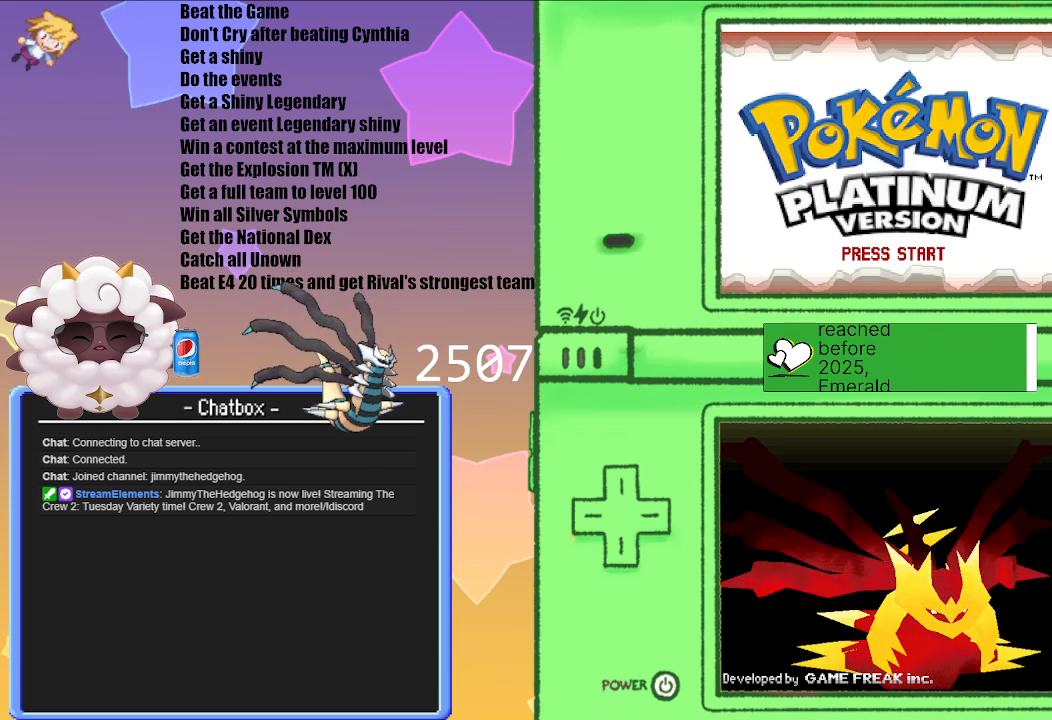
{"dt_ms": 500, "buttons": [], "left_stick": "center", "right_stick": "center", "events": []}
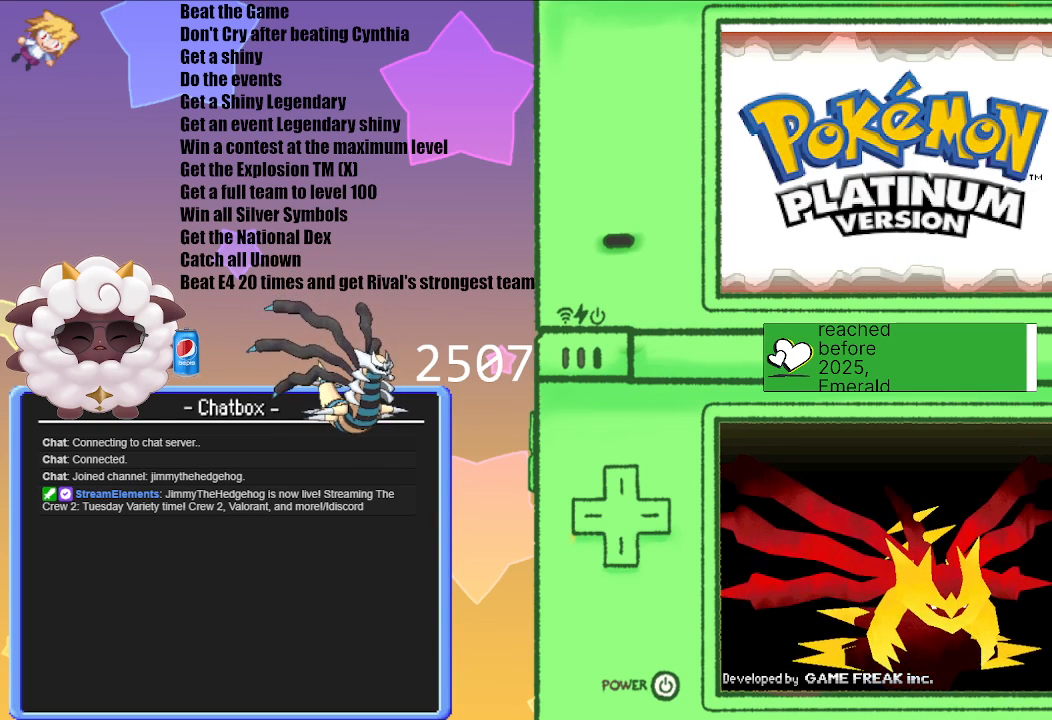
{"dt_ms": 500, "buttons": [], "left_stick": "center", "right_stick": "center", "events": []}
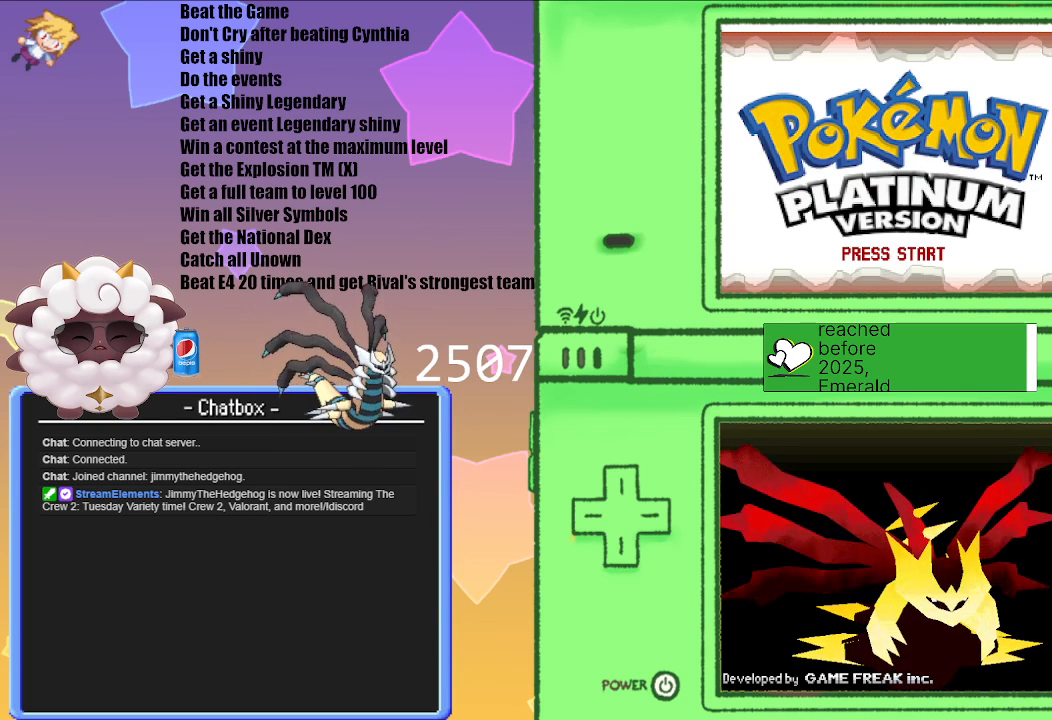
{"dt_ms": 500, "buttons": [], "left_stick": "center", "right_stick": "center", "events": [[217, "A", "down"], [367, "A", "up"]]}
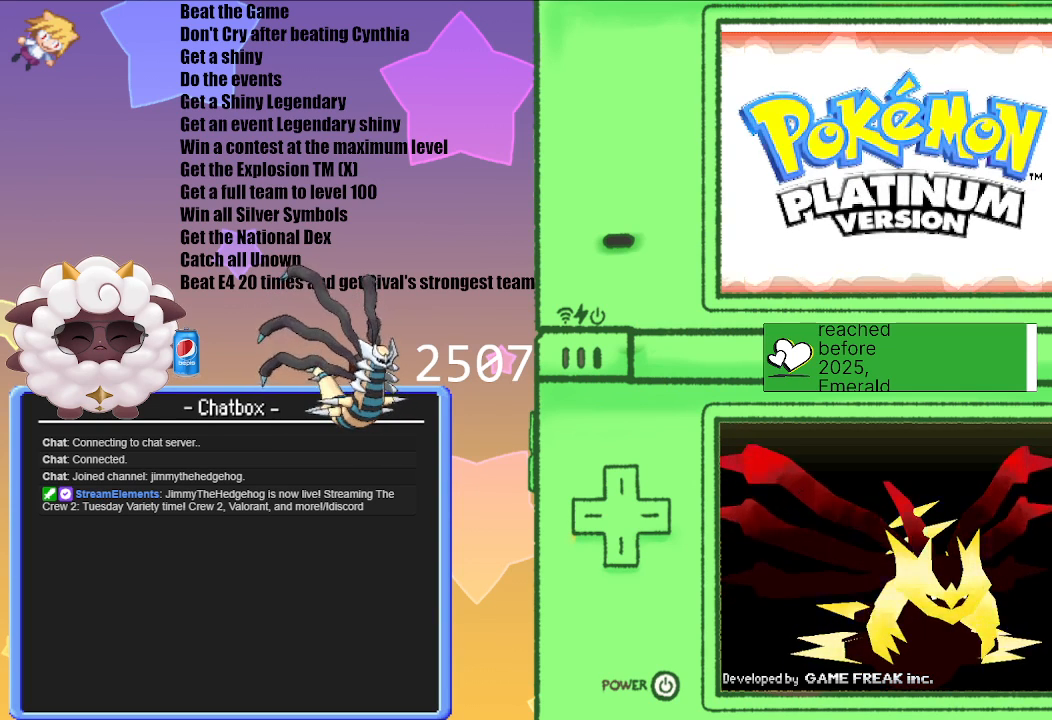
{"dt_ms": 500, "buttons": ["A"], "left_stick": "center", "right_stick": "center", "events": [[467, "A", "down"]]}
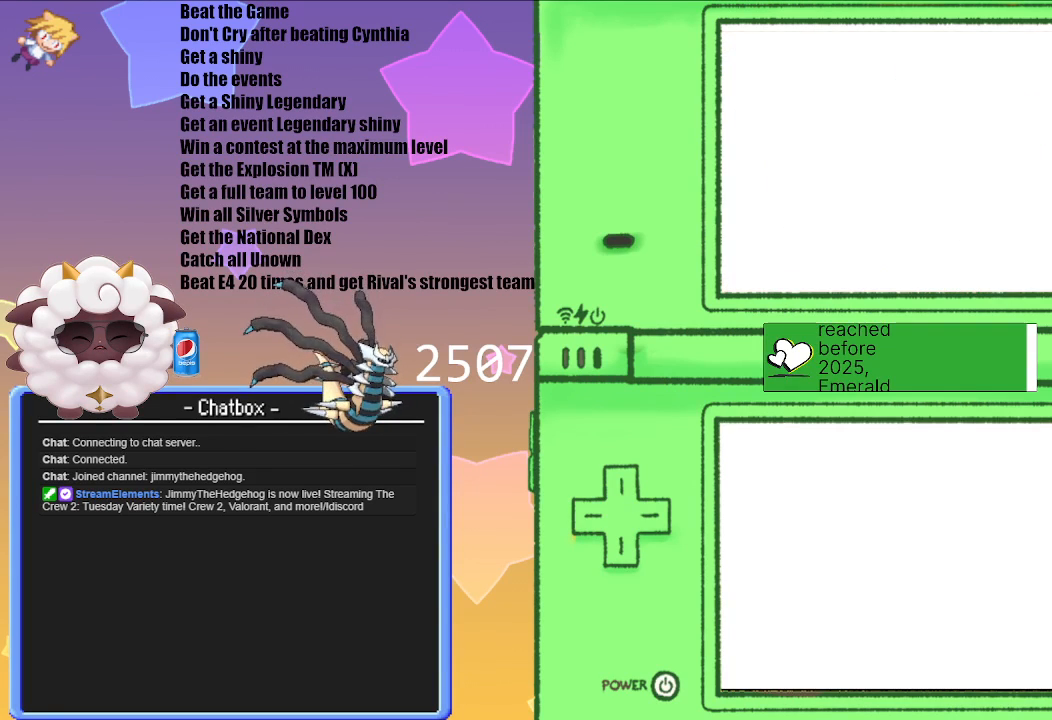
{"dt_ms": 500, "buttons": [], "left_stick": "center", "right_stick": "center", "events": [[100, "A", "up"]]}
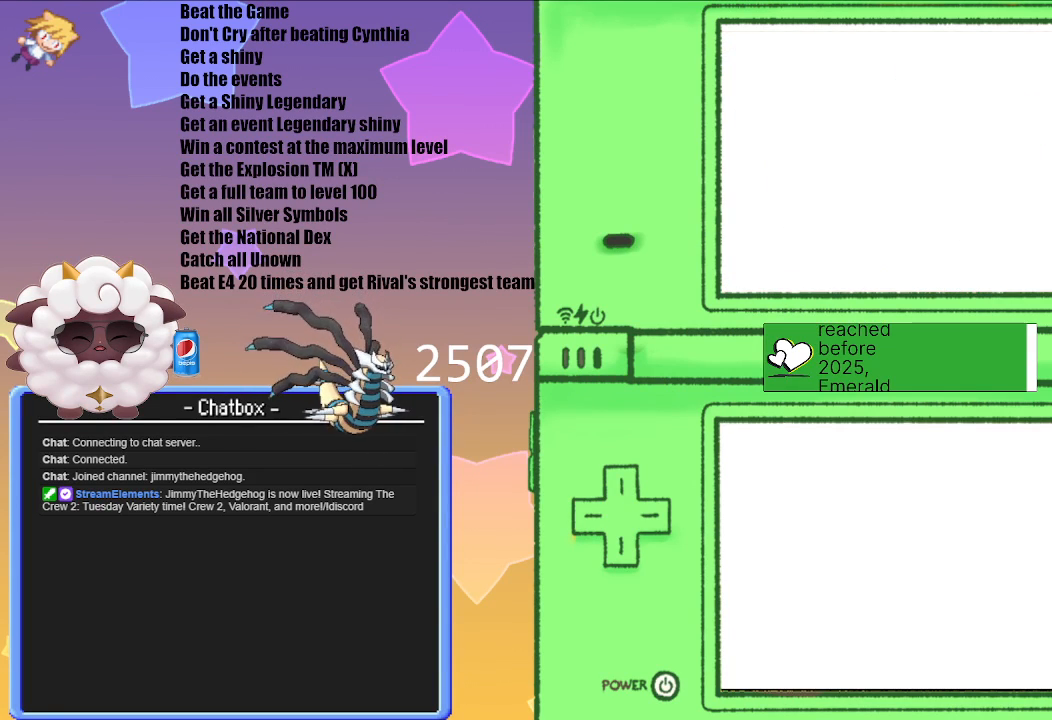
{"dt_ms": 500, "buttons": [], "left_stick": "center", "right_stick": "center", "events": [[117, "A", "down"], [183, "A", "up"]]}
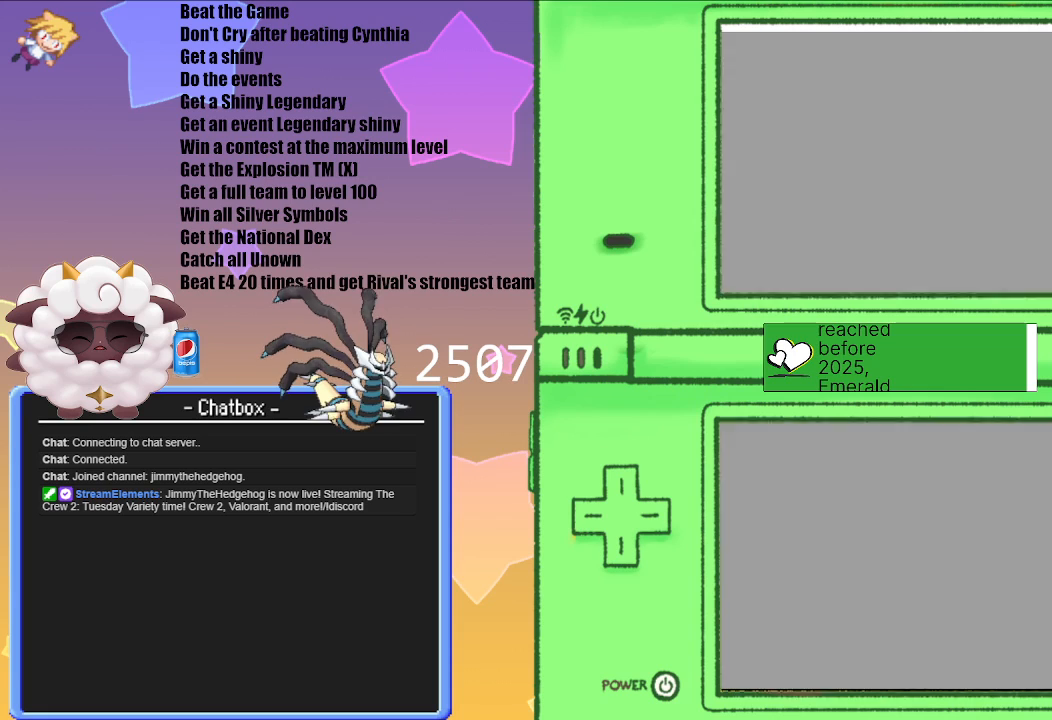
{"dt_ms": 500, "buttons": [], "left_stick": "center", "right_stick": "center", "events": []}
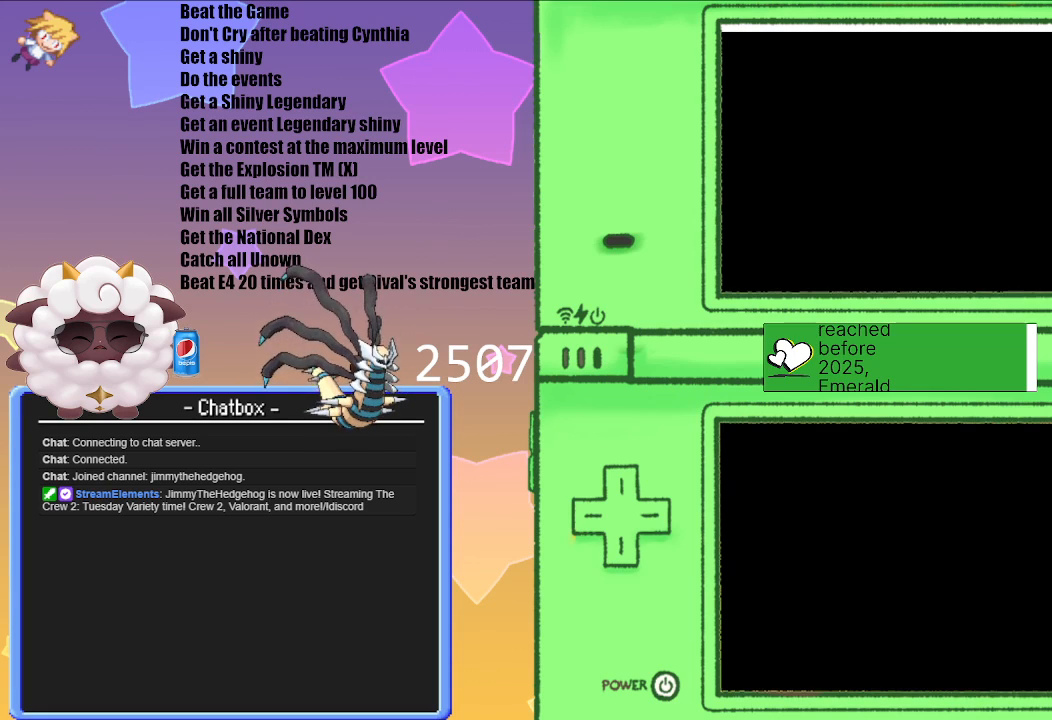
{"dt_ms": 500, "buttons": [], "left_stick": "center", "right_stick": "center", "events": []}
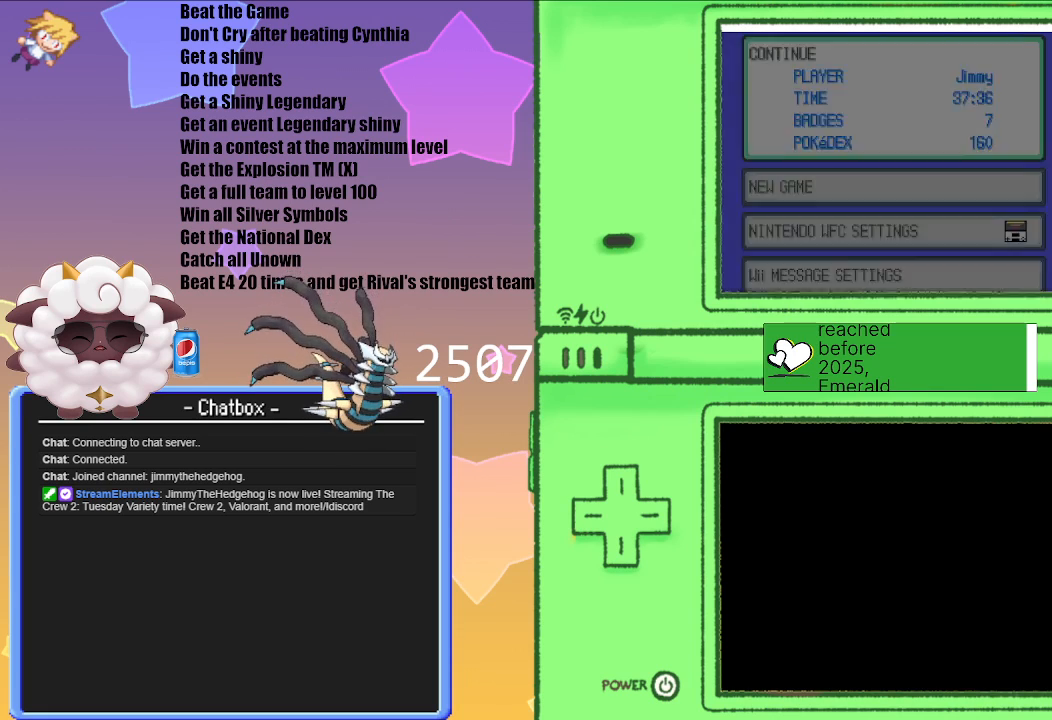
{"dt_ms": 500, "buttons": [], "left_stick": "center", "right_stick": "center", "events": []}
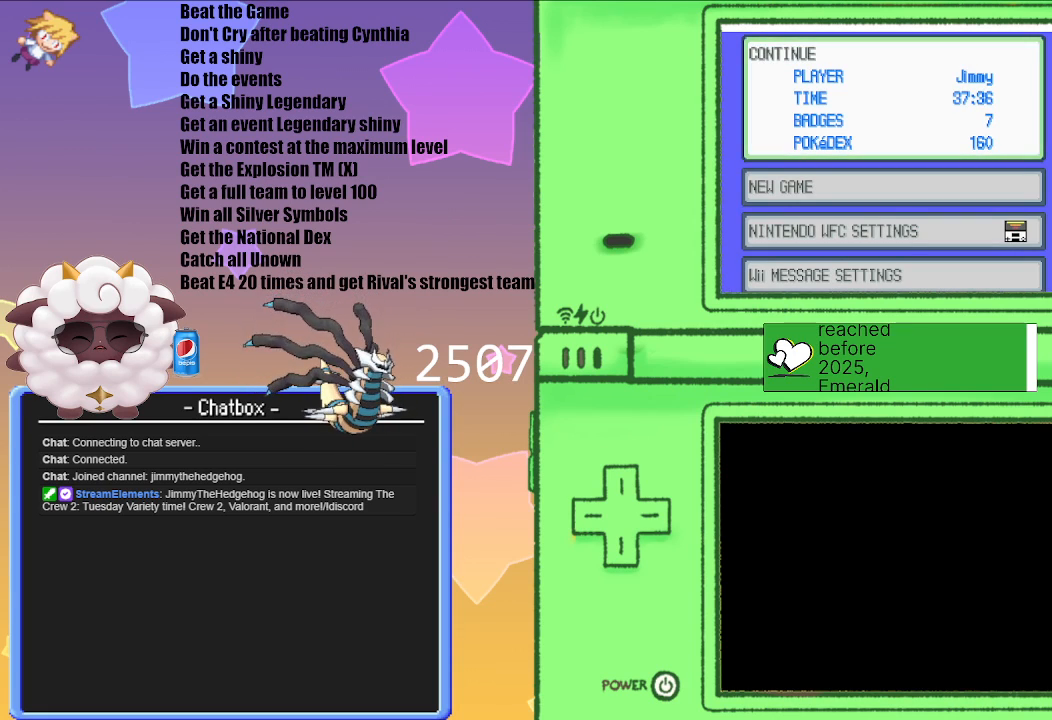
{"dt_ms": 500, "buttons": [], "left_stick": "center", "right_stick": "center", "events": []}
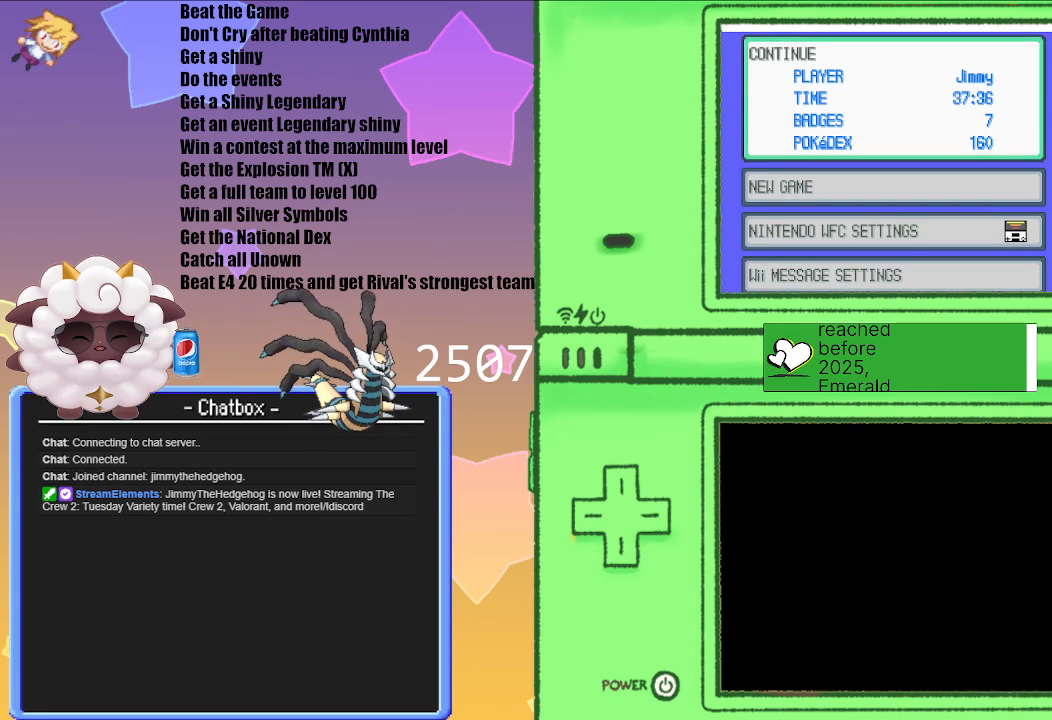
{"dt_ms": 500, "buttons": [], "left_stick": "center", "right_stick": "center", "events": []}
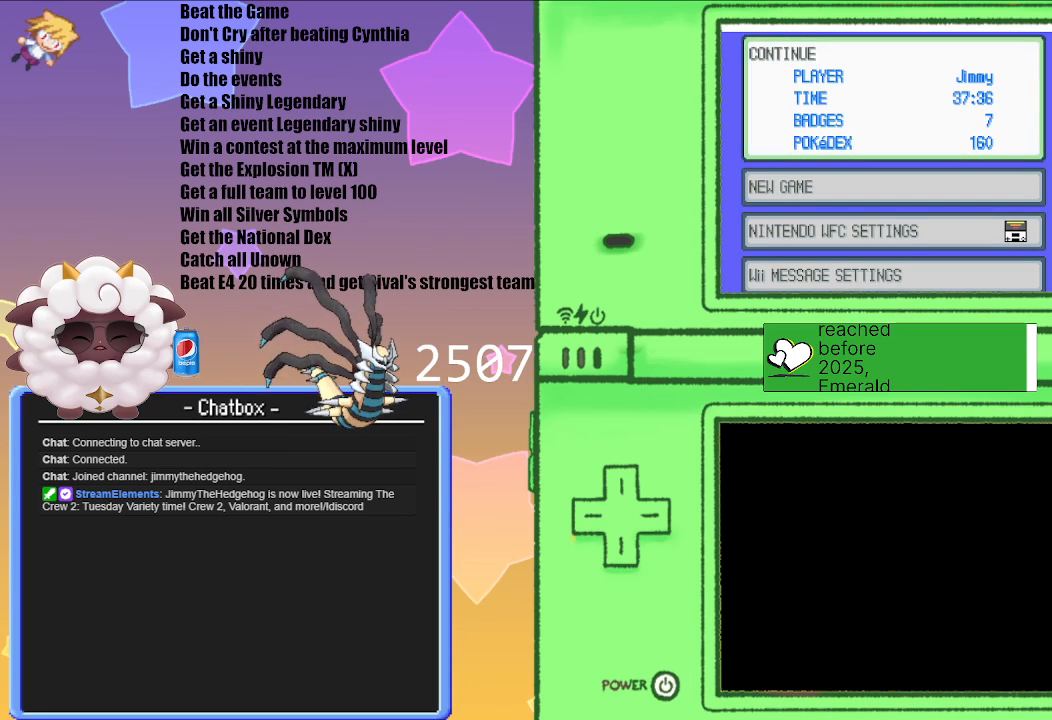
{"dt_ms": 500, "buttons": [], "left_stick": "center", "right_stick": "center", "events": []}
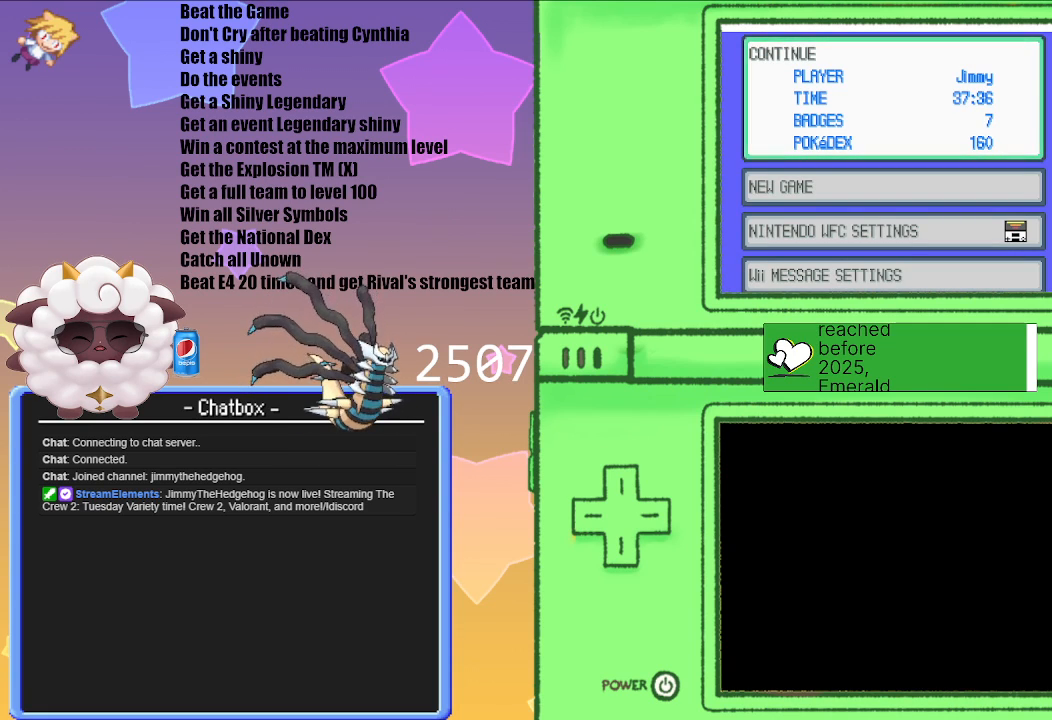
{"dt_ms": 500, "buttons": [], "left_stick": "center", "right_stick": "center", "events": []}
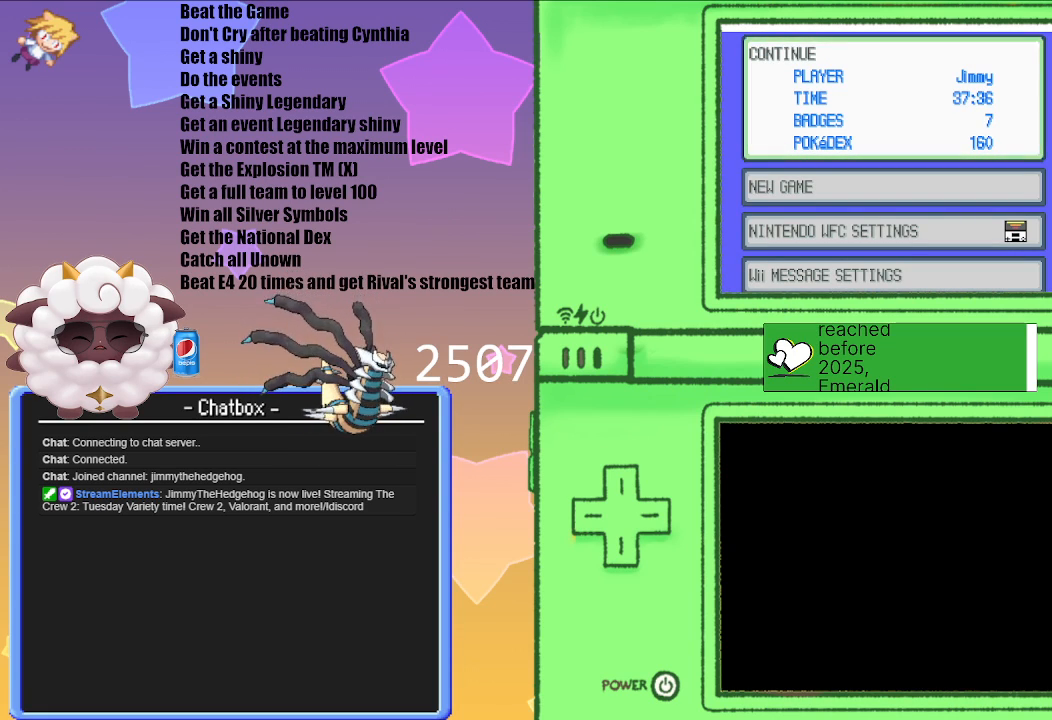
{"dt_ms": 500, "buttons": [], "left_stick": "center", "right_stick": "center", "events": []}